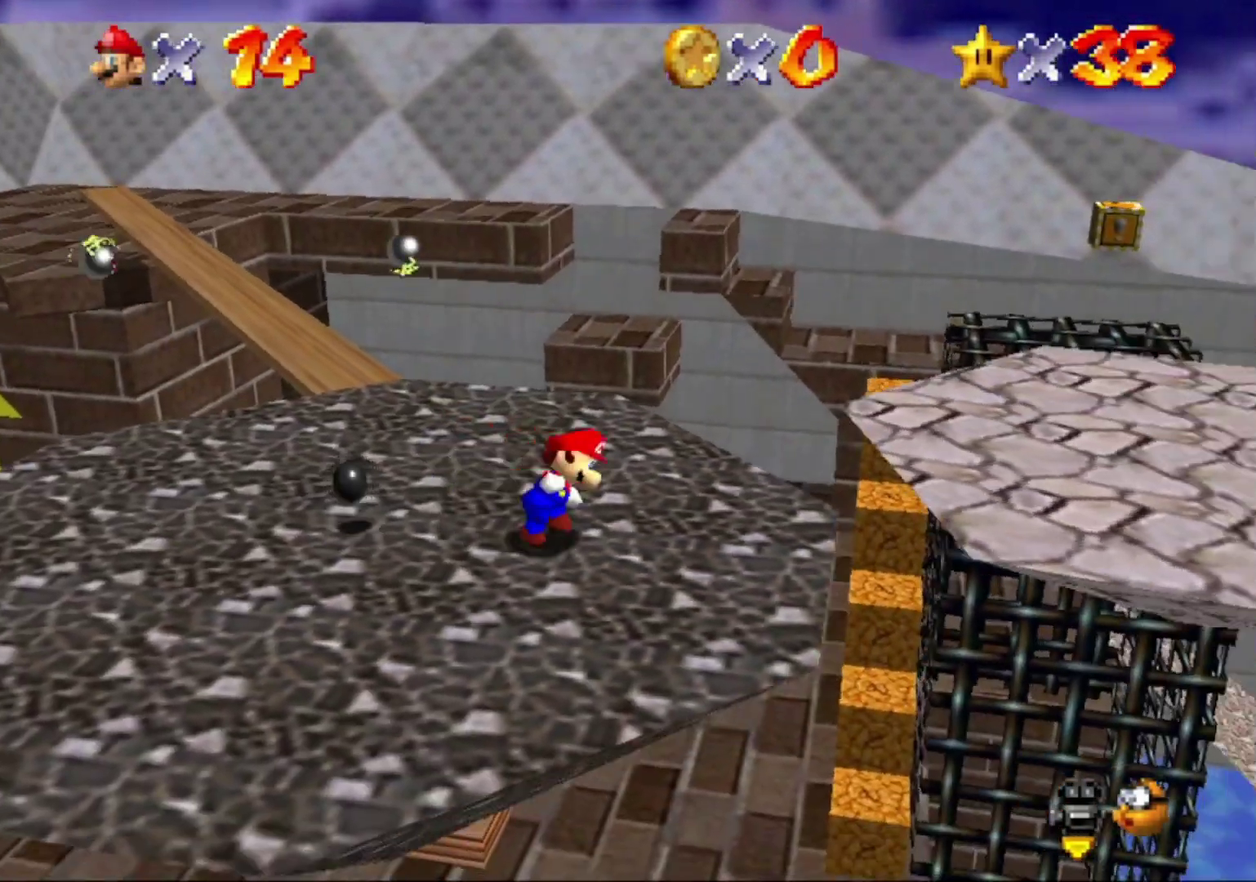
Gameplay with a controller (Nintendo layout); each line is a JSON object with the inputs held at the frame after it. "button_events" lists button changes between this image and that frame as [ms after this image, input, new state], when the widget could be followed in between (sticks are given only as held states). This overlay highlights the sticks when they move; stick clicks (L3) are not distinguishable. Not read: L3 R3.
{"buttons": [], "left_stick": "down-right", "button_events": [[167, "A", "down"], [267, "A", "up"]]}
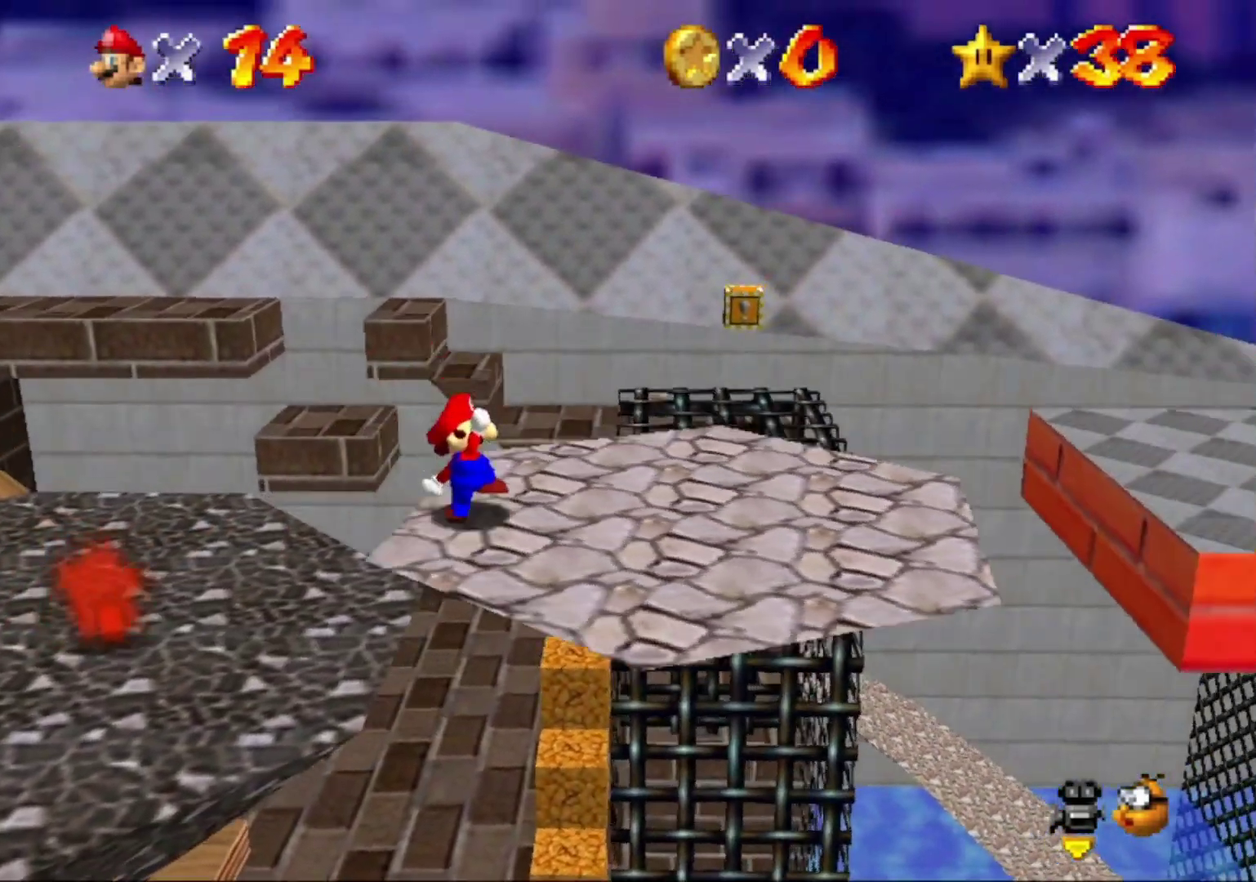
{"buttons": ["A"], "left_stick": "right", "button_events": [[467, "A", "down"]]}
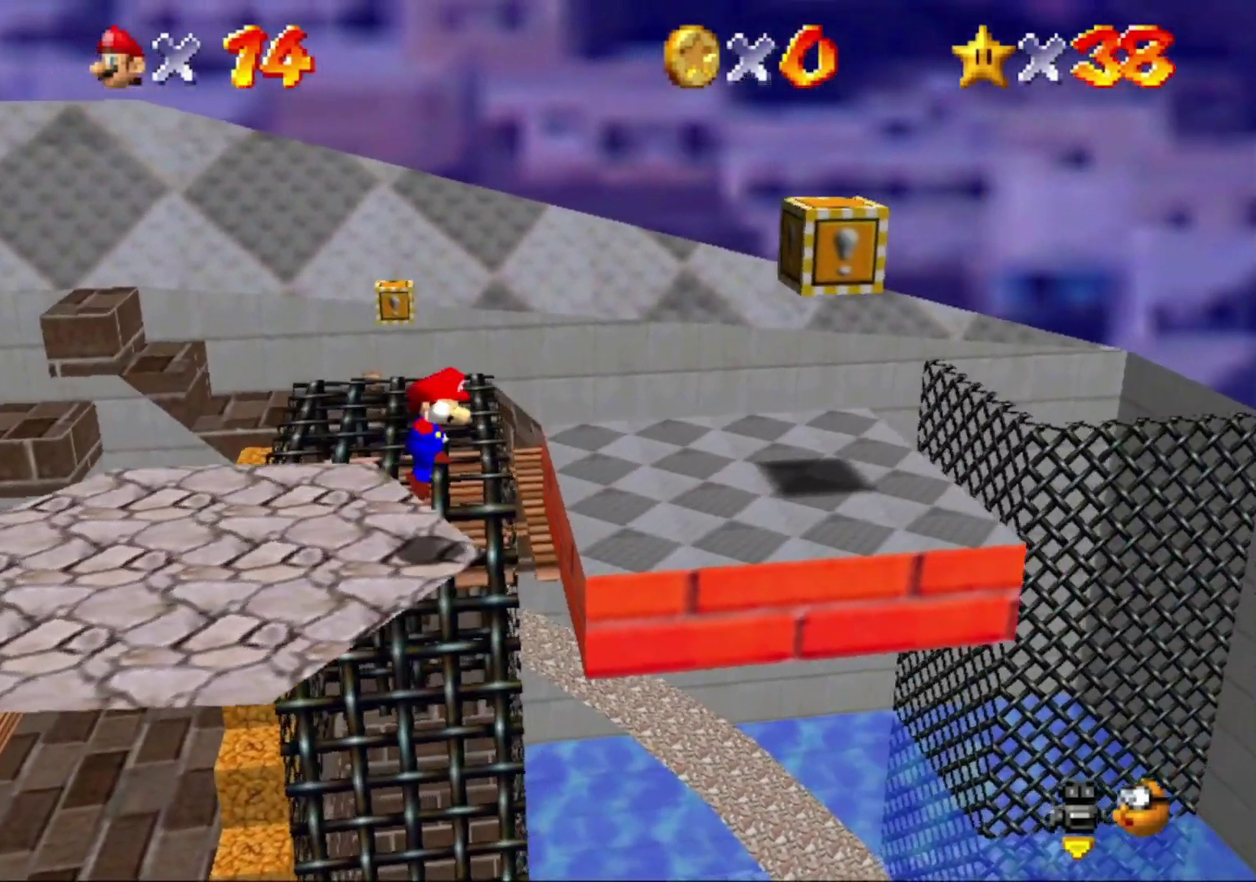
{"buttons": ["A"], "left_stick": "down", "button_events": [[33, "A", "up"], [500, "A", "down"]]}
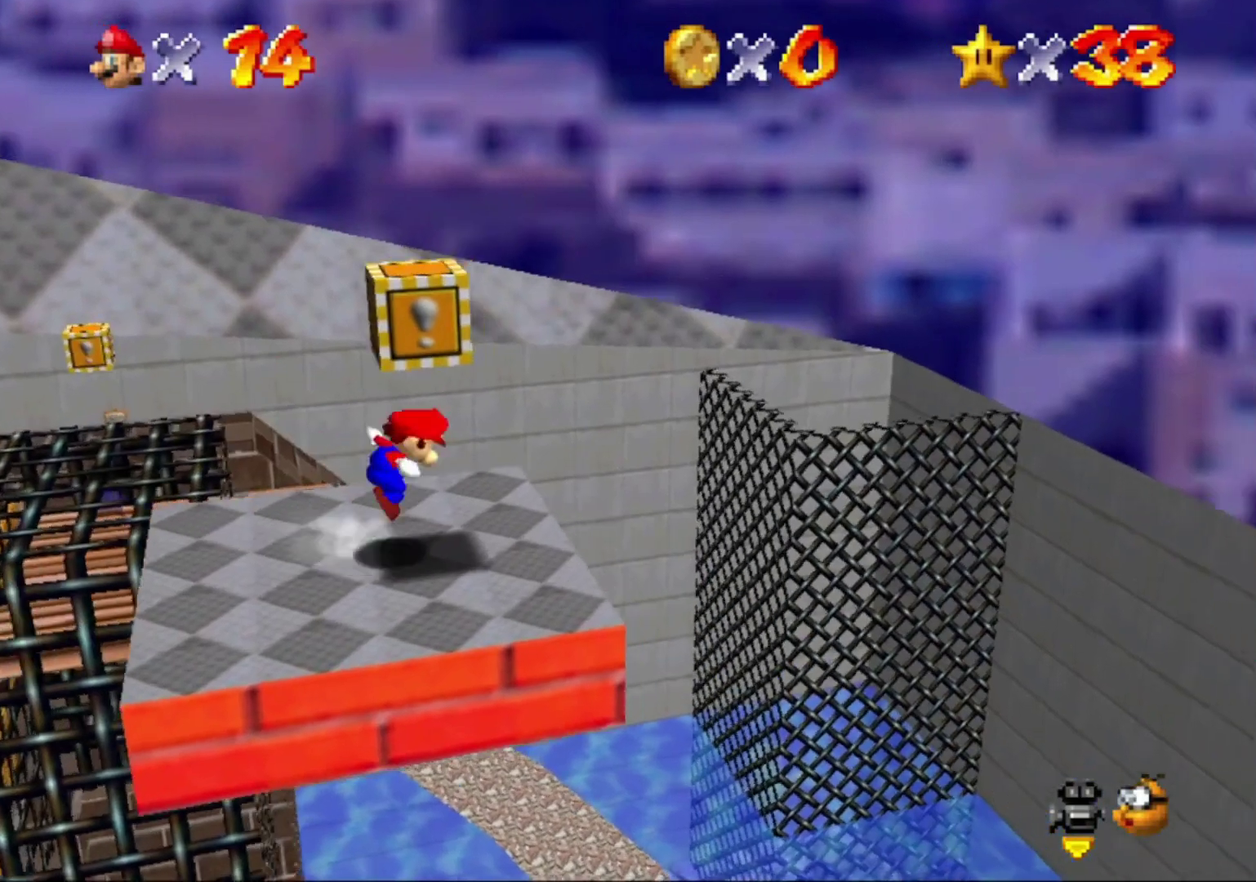
{"buttons": [], "left_stick": "center", "button_events": [[100, "Z", "down"], [133, "A", "up"], [233, "Z", "up"]]}